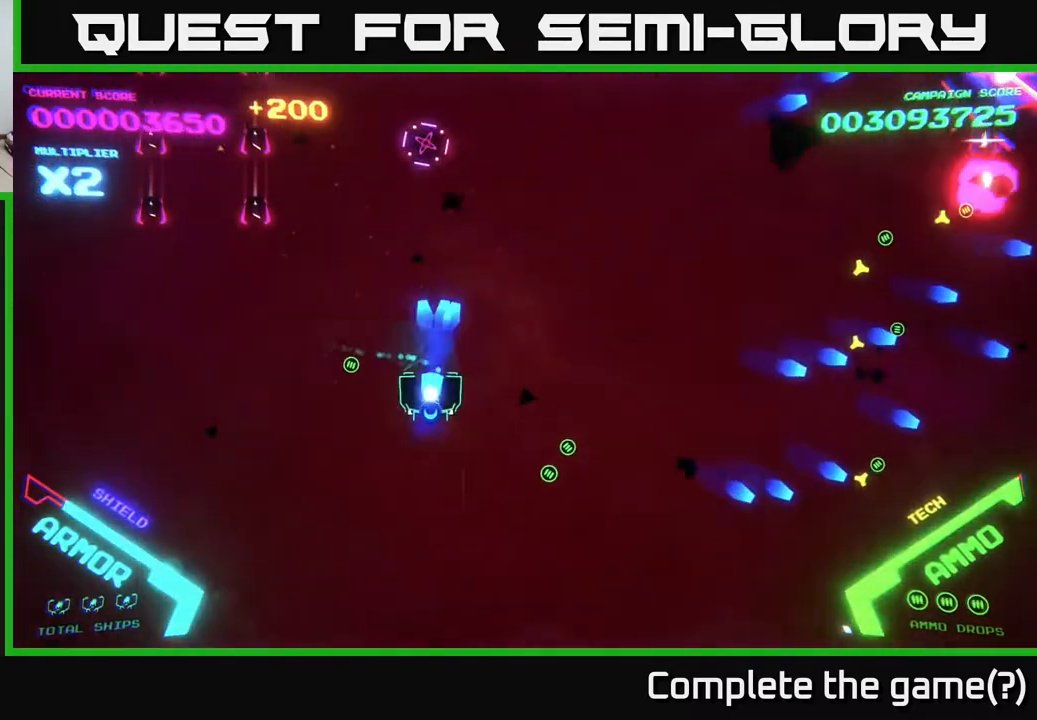
Gameplay with a controller (Xbox layout); each line is a JSON object with the inputs held at the frame after it. "events" lists button and stick changes between this image and that frame as [ms after this image, input, new state], when the widget could be followed in between.
{"buttons": ["B"], "left_stick": "up", "right_stick": "center", "events": [[50, "A", "up"], [83, "left_stick", "down-right"], [100, "A", "down"], [183, "A", "up"], [233, "left_stick", "up-left"], [250, "B", "down"], [400, "left_stick", "up"]]}
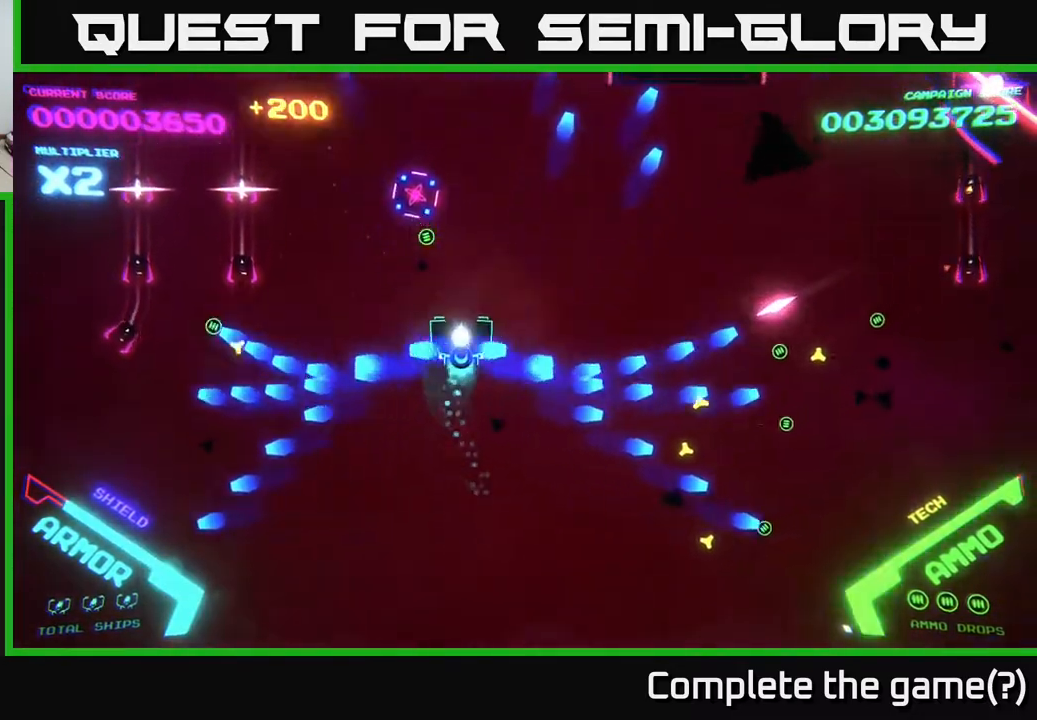
{"buttons": ["B"], "left_stick": "right", "right_stick": "center", "events": [[50, "left_stick", "up-right"], [317, "left_stick", "up"], [483, "left_stick", "right"]]}
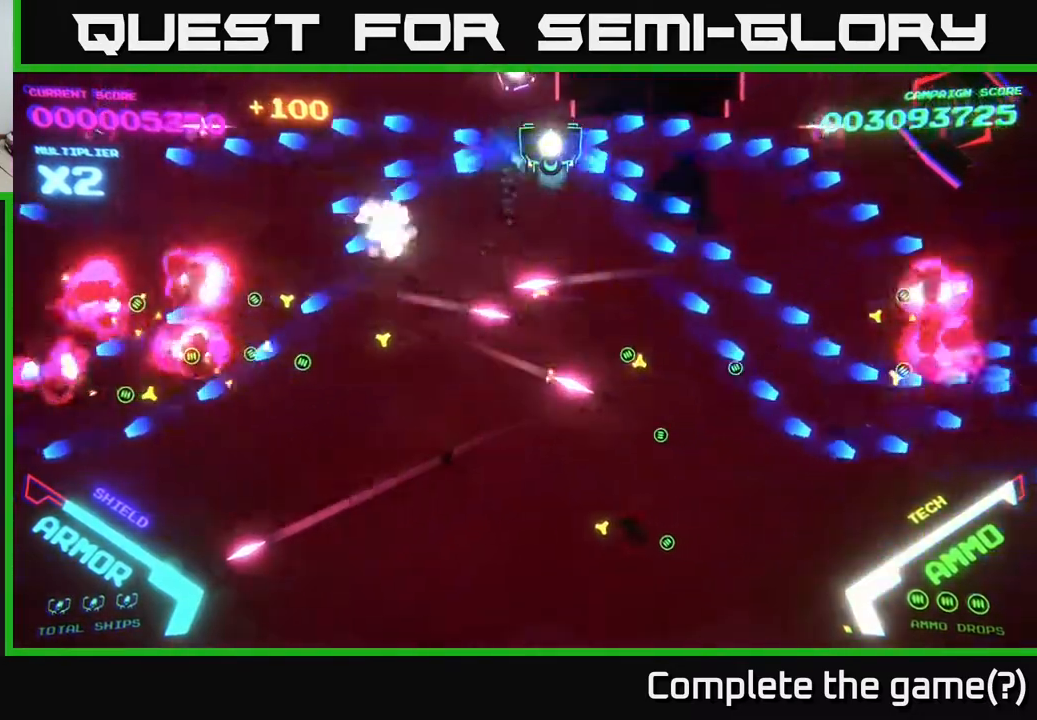
{"buttons": [], "left_stick": "down", "right_stick": "center", "events": [[17, "B", "up"], [67, "B", "down"], [67, "left_stick", "down-right"], [250, "left_stick", "down"], [383, "B", "up"]]}
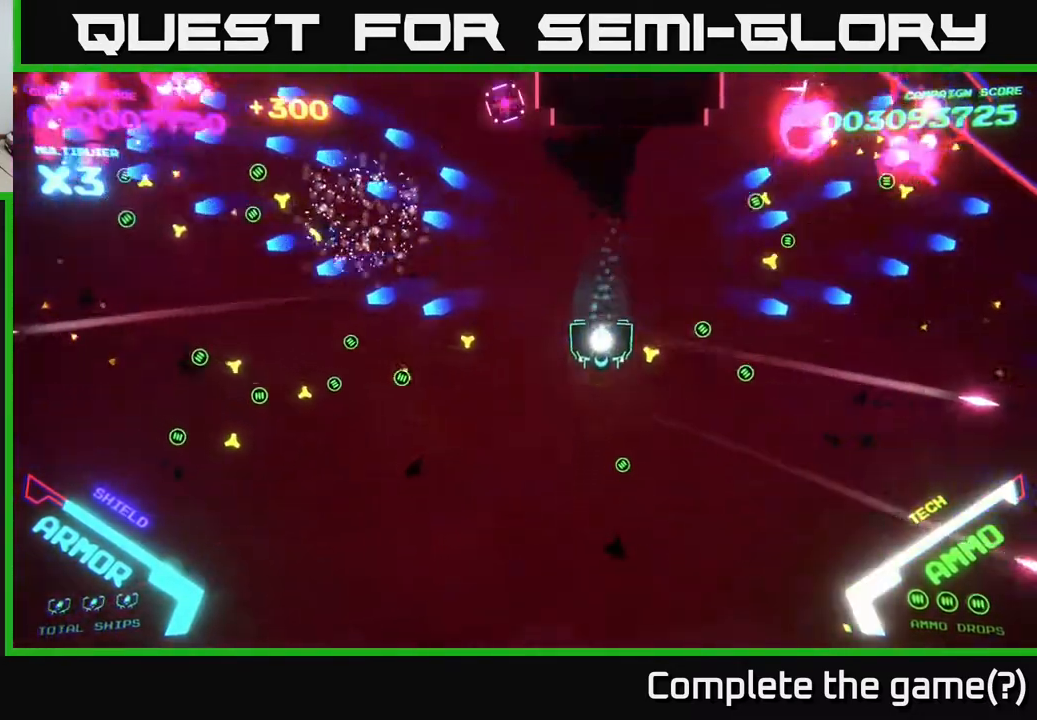
{"buttons": [], "left_stick": "down", "right_stick": "center", "events": []}
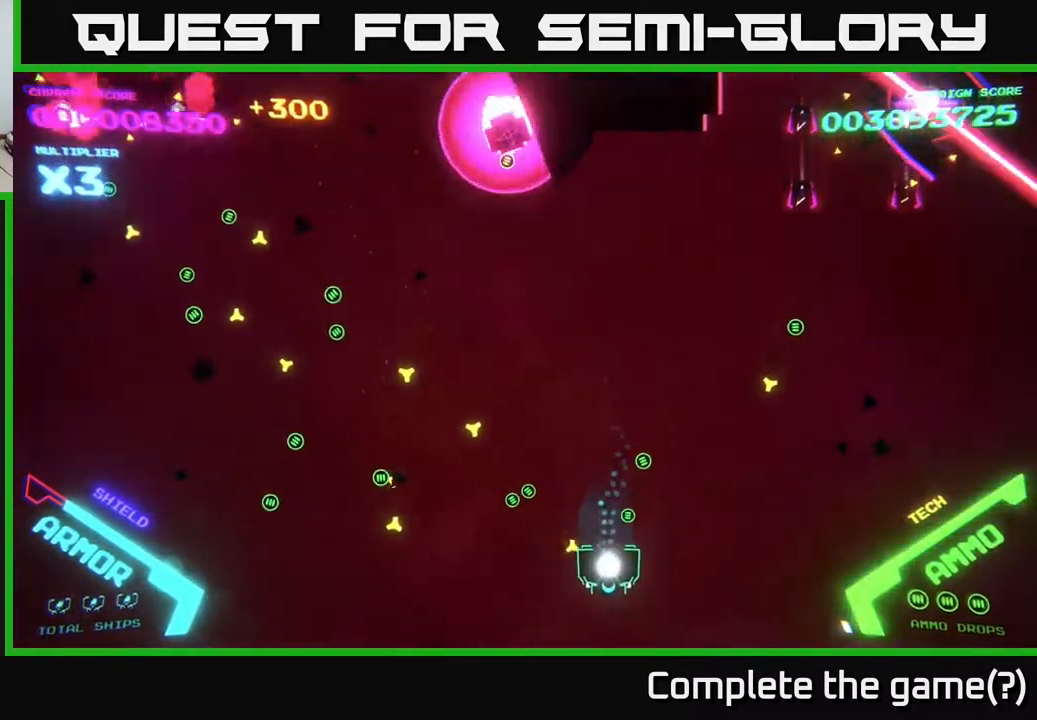
{"buttons": [], "left_stick": "up", "right_stick": "center", "events": [[300, "left_stick", "up"], [317, "X", "down"], [400, "X", "up"]]}
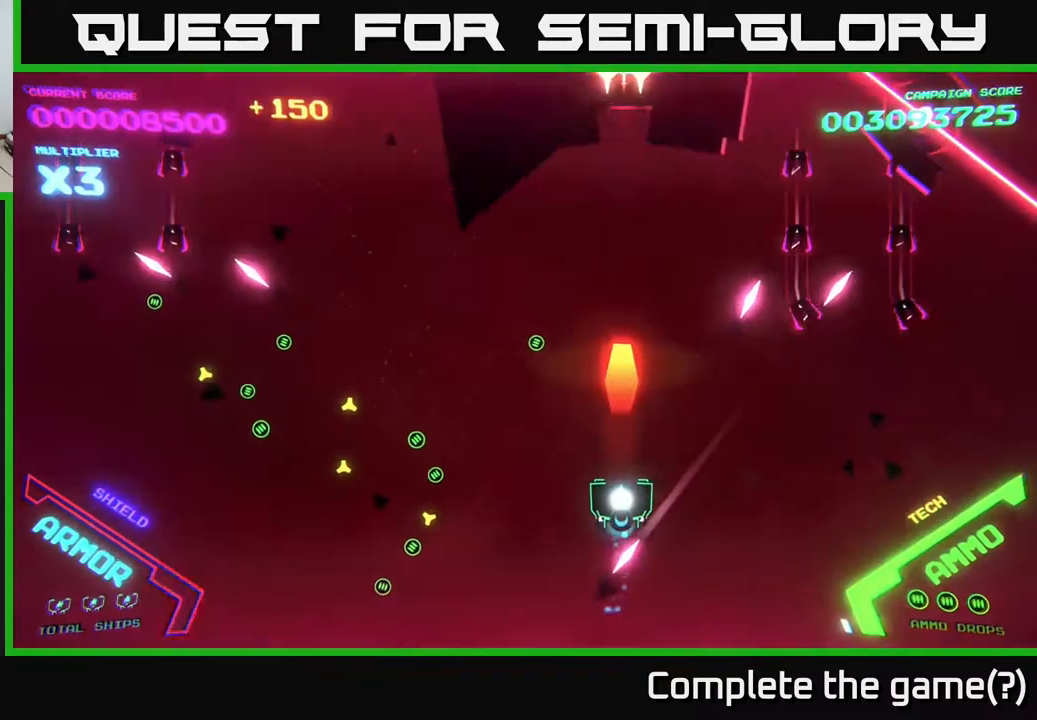
{"buttons": [], "left_stick": "down-left", "right_stick": "center", "events": [[150, "X", "down"], [217, "X", "up"], [250, "left_stick", "center"], [267, "X", "down"], [300, "left_stick", "down"], [350, "X", "up"], [400, "X", "down"], [433, "left_stick", "down-left"], [450, "X", "up"]]}
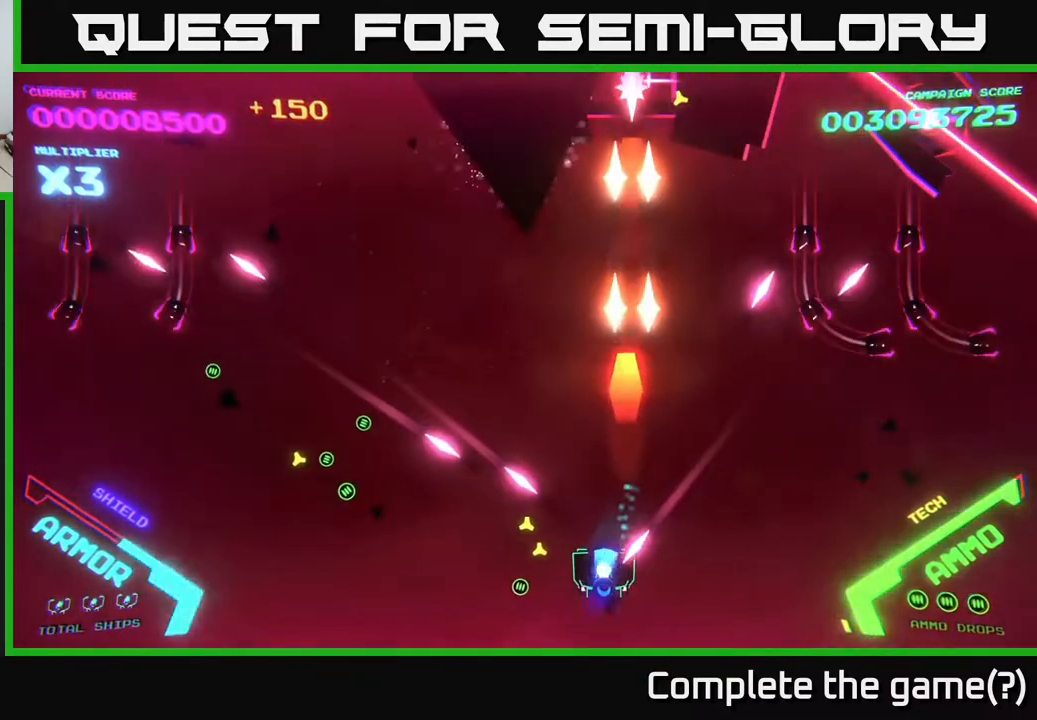
{"buttons": ["B"], "left_stick": "left", "right_stick": "center", "events": [[17, "A", "down"], [83, "A", "up"], [167, "B", "down"], [433, "left_stick", "left"]]}
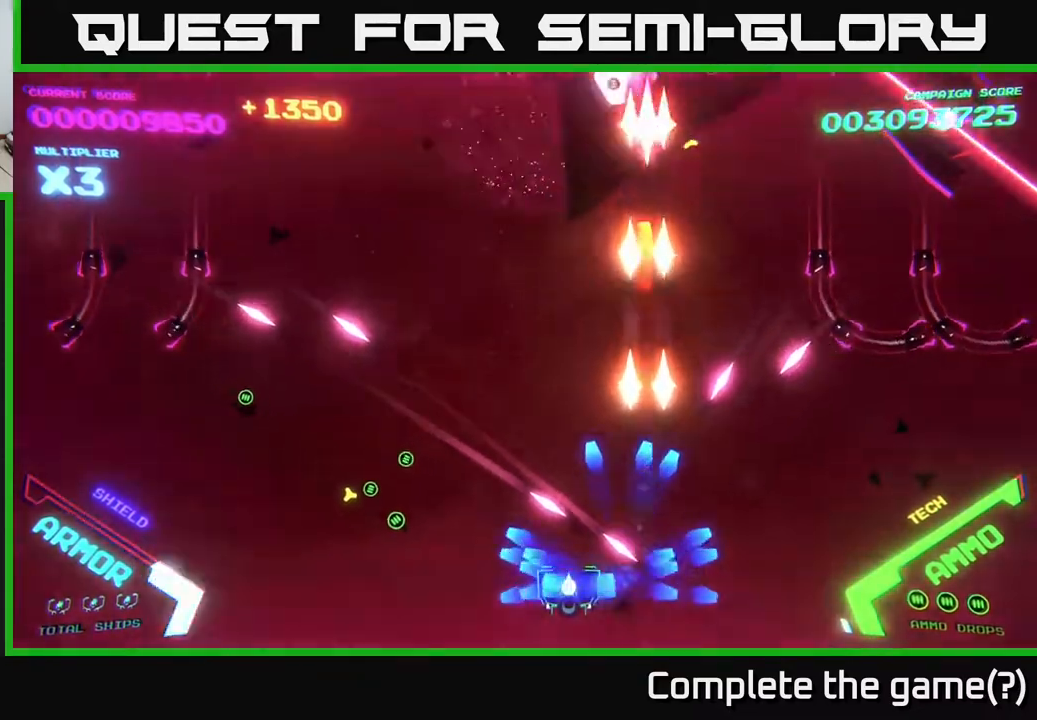
{"buttons": ["B"], "left_stick": "up-left", "right_stick": "center", "events": [[300, "left_stick", "up-left"]]}
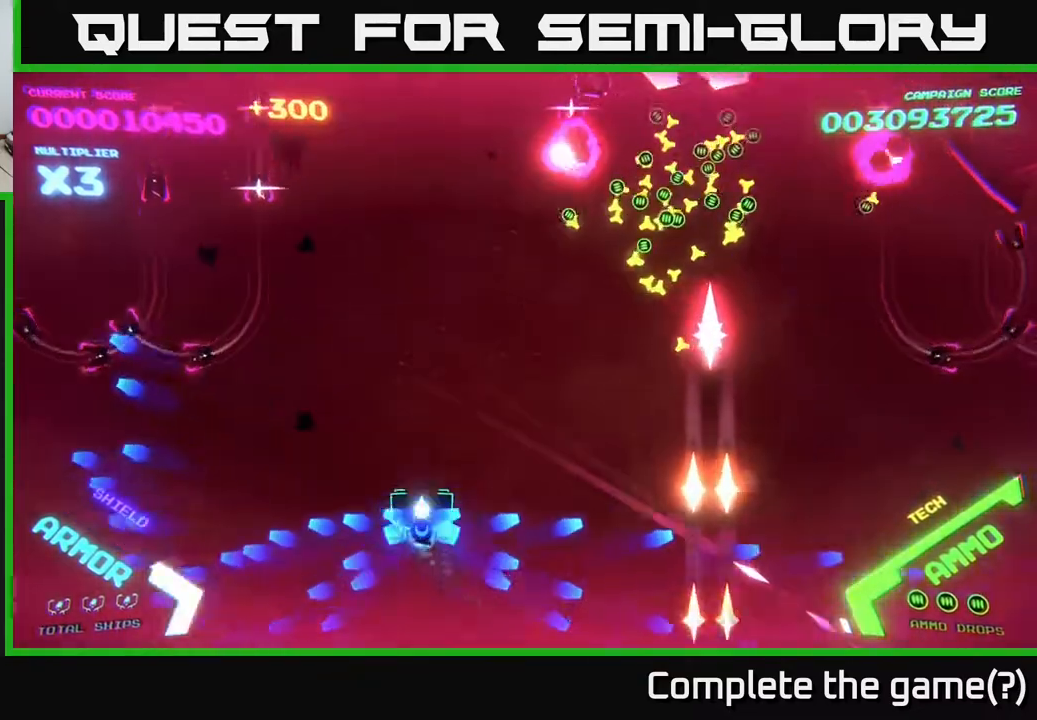
{"buttons": ["B"], "left_stick": "up", "right_stick": "center", "events": [[17, "left_stick", "up"]]}
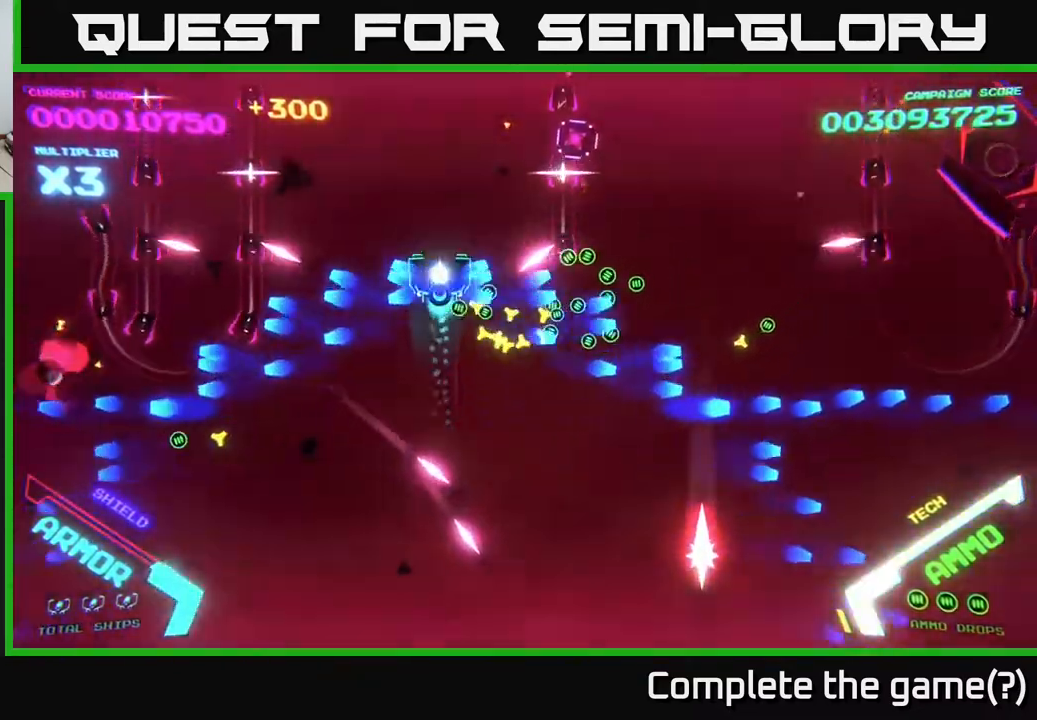
{"buttons": ["B"], "left_stick": "up", "right_stick": "center", "events": []}
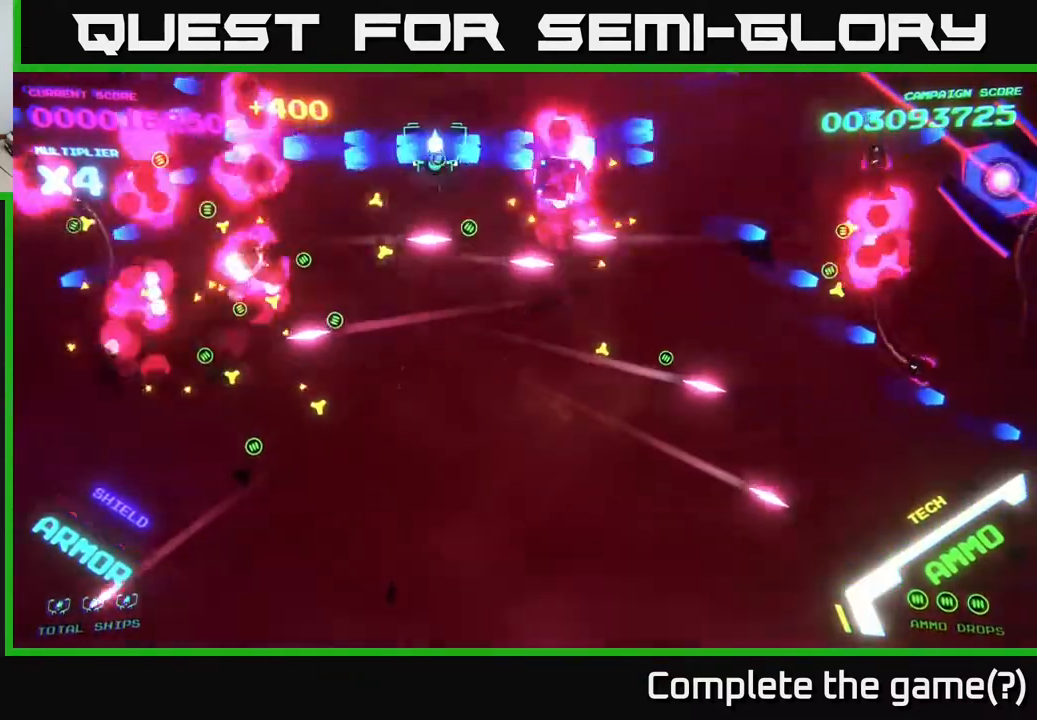
{"buttons": [], "left_stick": "down-right", "right_stick": "center", "events": [[50, "left_stick", "up-left"], [317, "B", "up"], [333, "B", "down"], [333, "left_stick", "center"], [500, "B", "up"], [500, "left_stick", "down-right"]]}
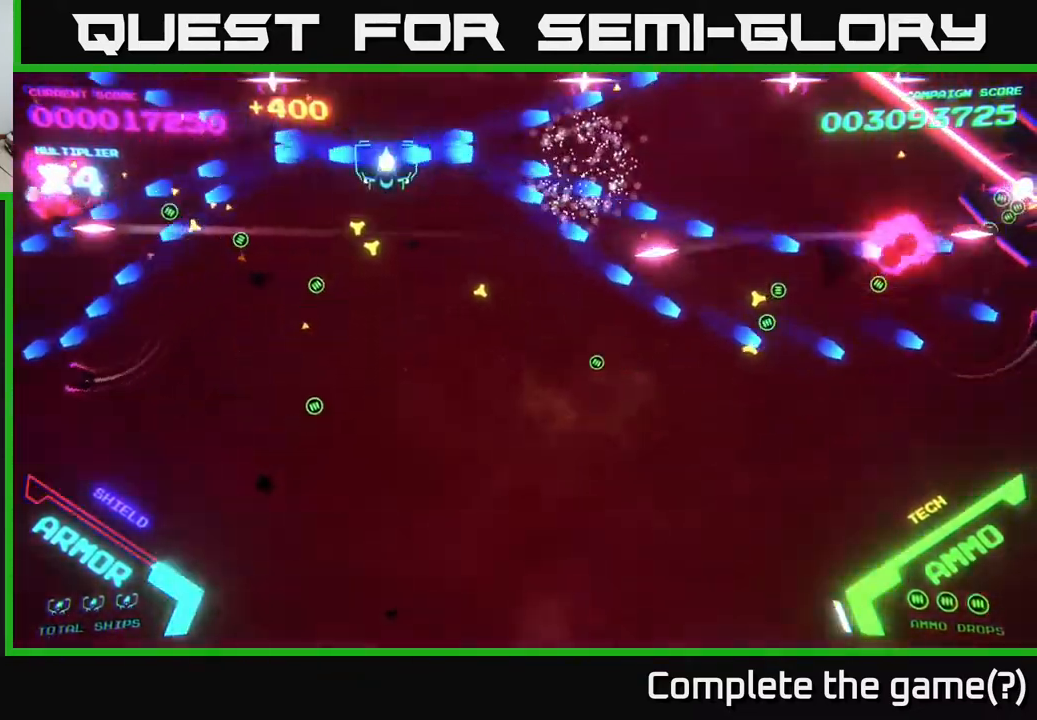
{"buttons": ["B"], "left_stick": "down-right", "right_stick": "center", "events": [[67, "B", "down"], [217, "B", "up"], [250, "B", "down"]]}
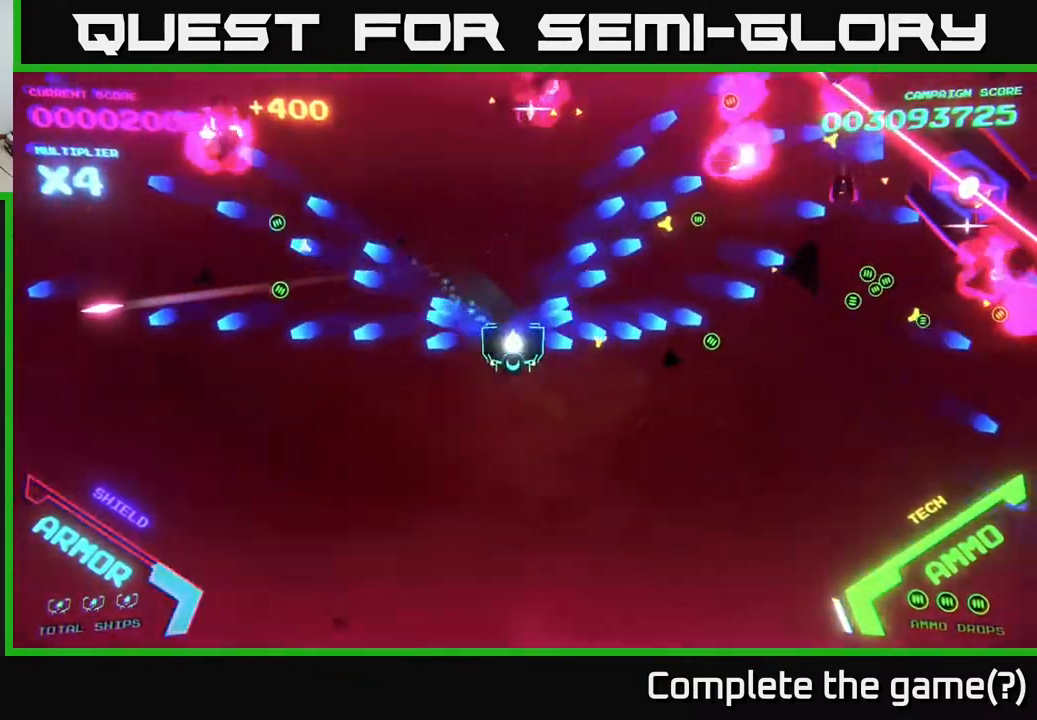
{"buttons": ["B"], "left_stick": "down-right", "right_stick": "center", "events": []}
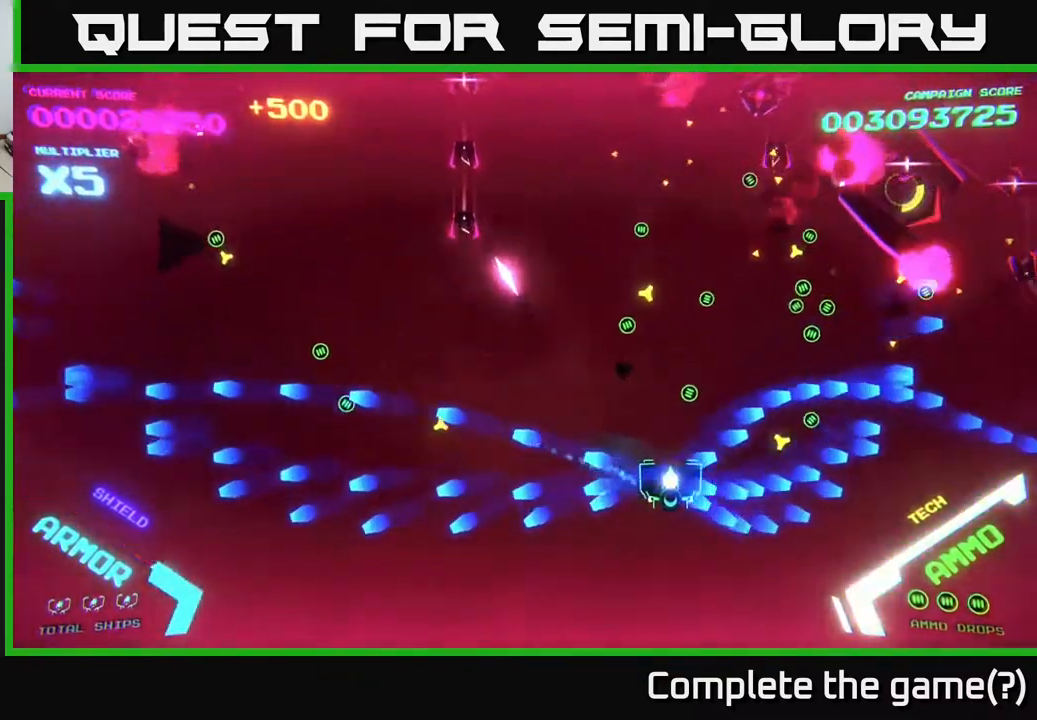
{"buttons": ["B"], "left_stick": "up-right", "right_stick": "center", "events": [[33, "B", "up"], [100, "left_stick", "up-right"], [117, "B", "down"], [233, "left_stick", "right"], [433, "left_stick", "up-right"]]}
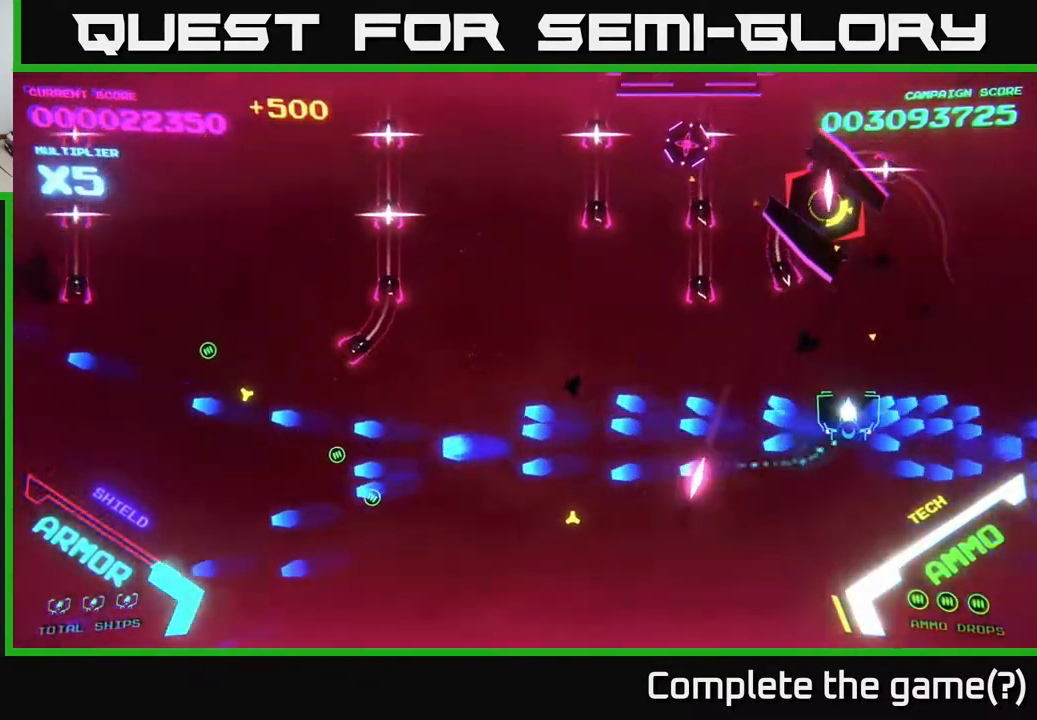
{"buttons": ["B"], "left_stick": "center", "right_stick": "center", "events": [[150, "B", "up"], [167, "left_stick", "up"], [233, "B", "down"], [400, "left_stick", "center"]]}
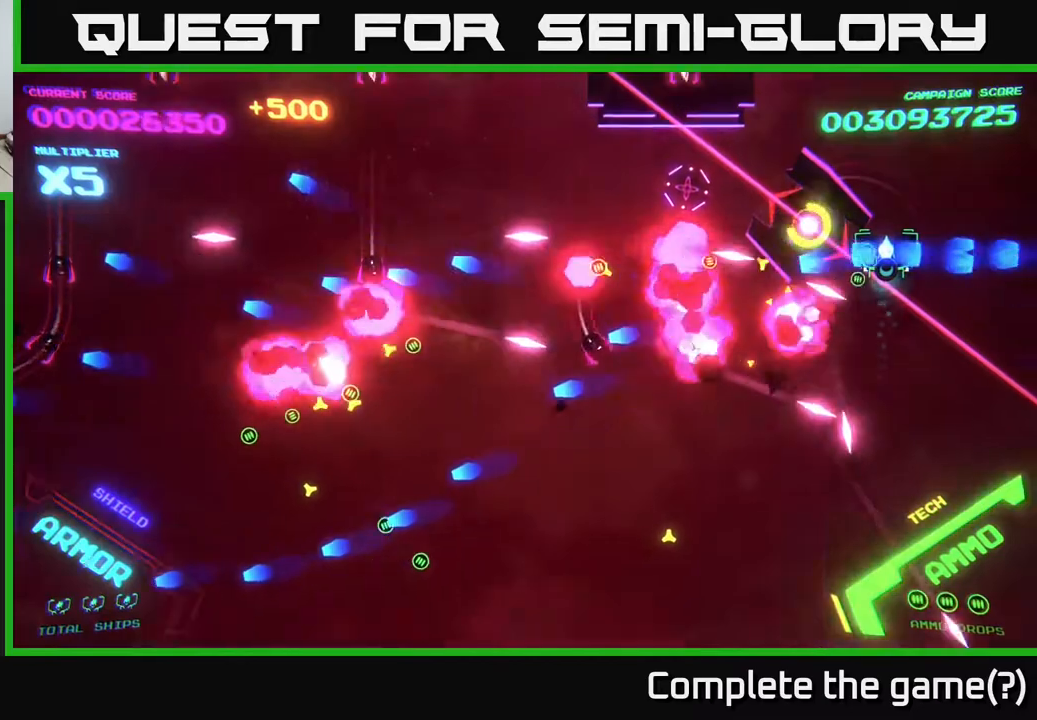
{"buttons": [], "left_stick": "right", "right_stick": "center", "events": [[100, "left_stick", "right"], [500, "B", "up"]]}
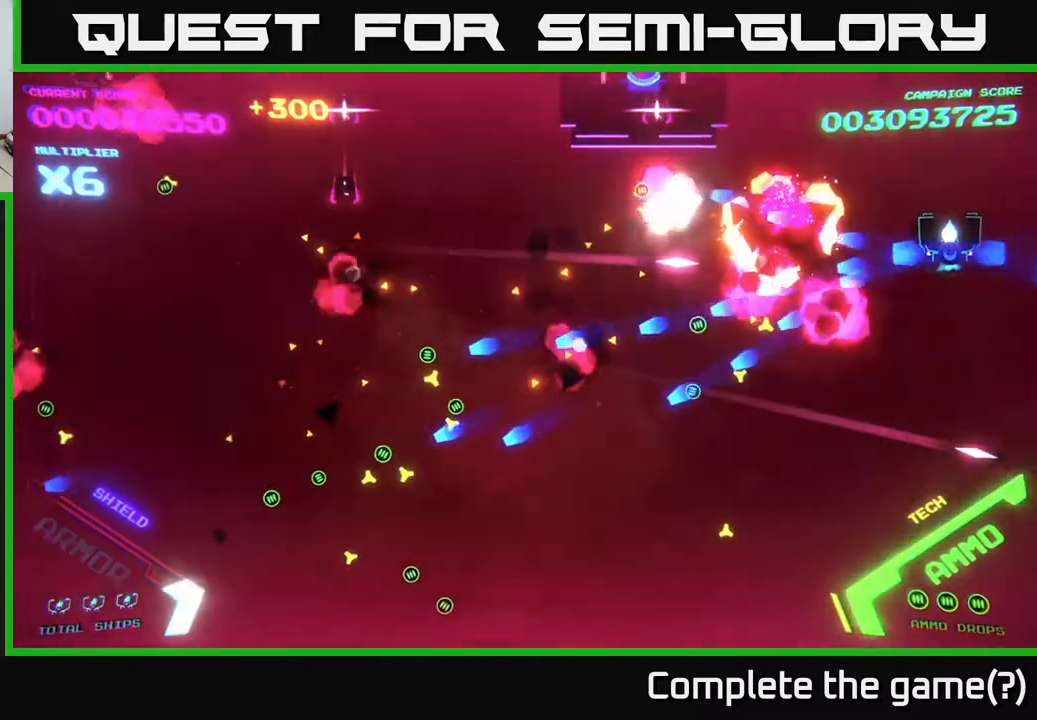
{"buttons": ["B"], "left_stick": "up", "right_stick": "center", "events": [[33, "left_stick", "up"], [67, "B", "down"], [83, "left_stick", "up-left"], [183, "B", "up"], [183, "left_stick", "up"], [217, "B", "down"]]}
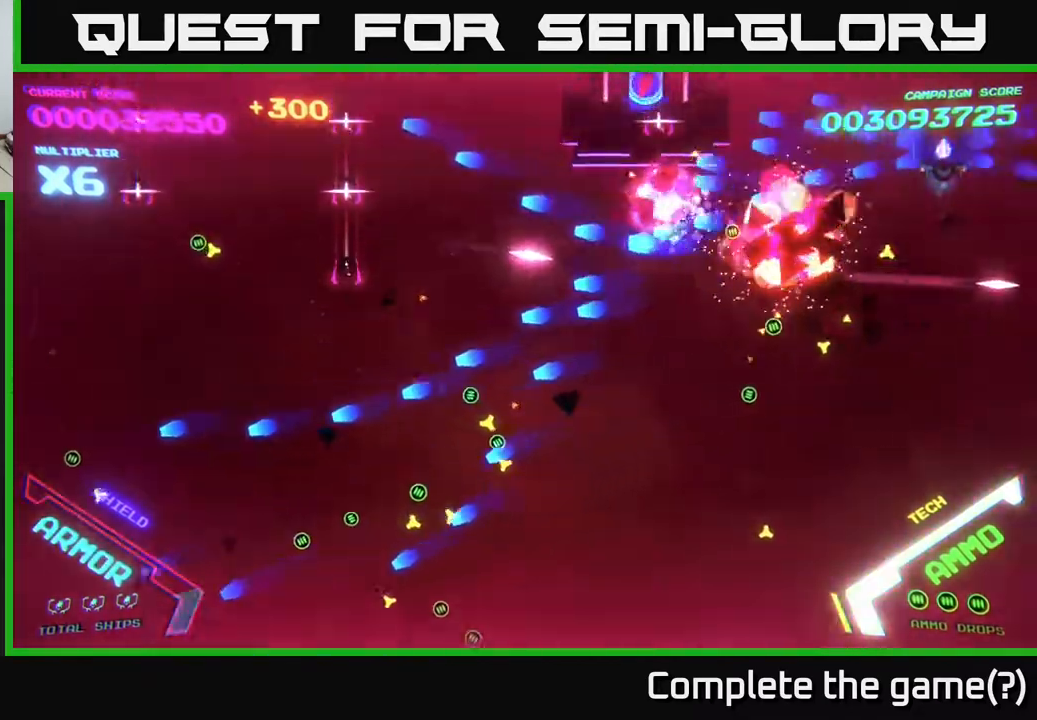
{"buttons": ["B"], "left_stick": "right", "right_stick": "center", "events": [[100, "left_stick", "down-left"], [200, "left_stick", "down"], [483, "left_stick", "right"]]}
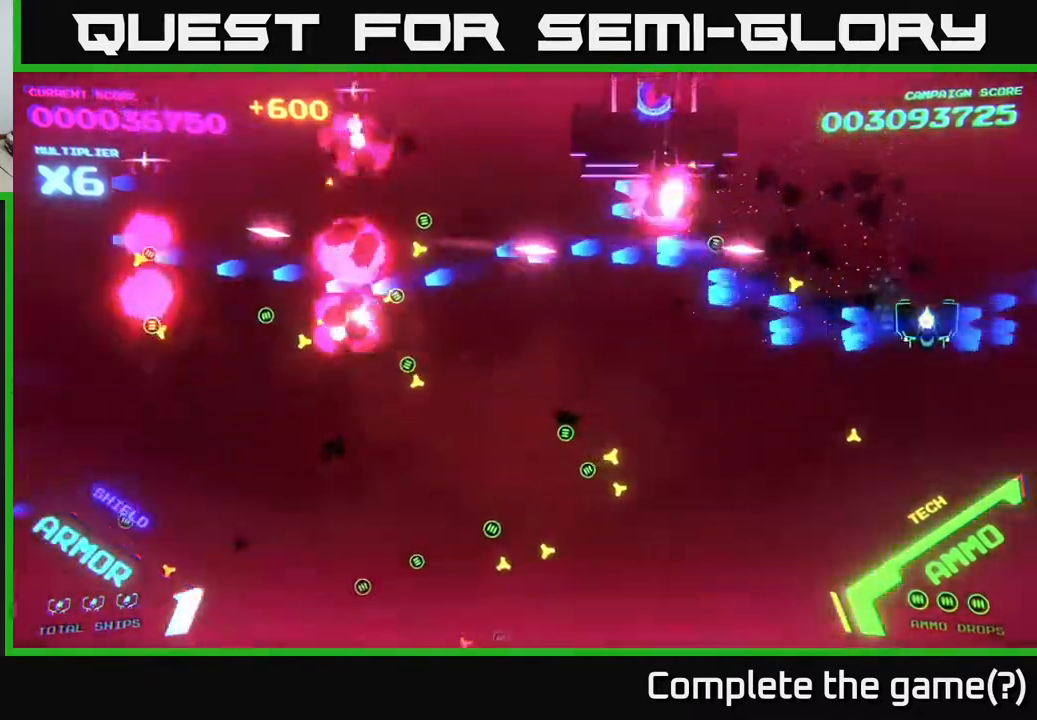
{"buttons": [], "left_stick": "down-left", "right_stick": "center", "events": [[50, "left_stick", "up-left"], [117, "left_stick", "down-left"], [500, "B", "up"]]}
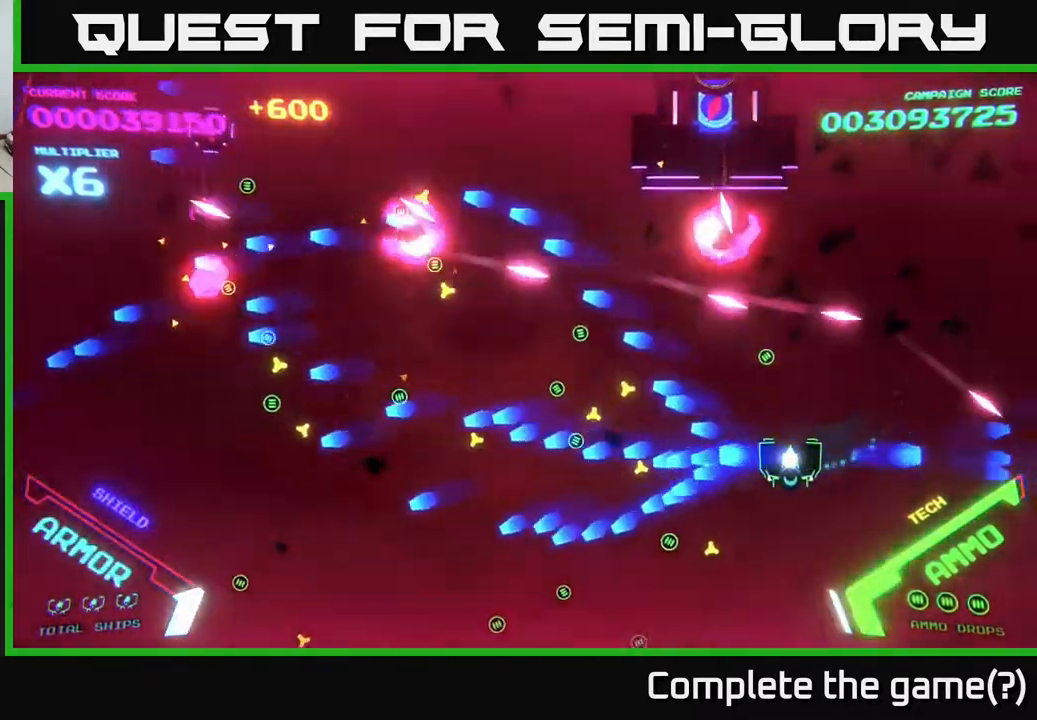
{"buttons": [], "left_stick": "left", "right_stick": "center", "events": [[117, "B", "down"], [217, "B", "up"], [233, "left_stick", "left"], [300, "B", "down"], [383, "B", "up"]]}
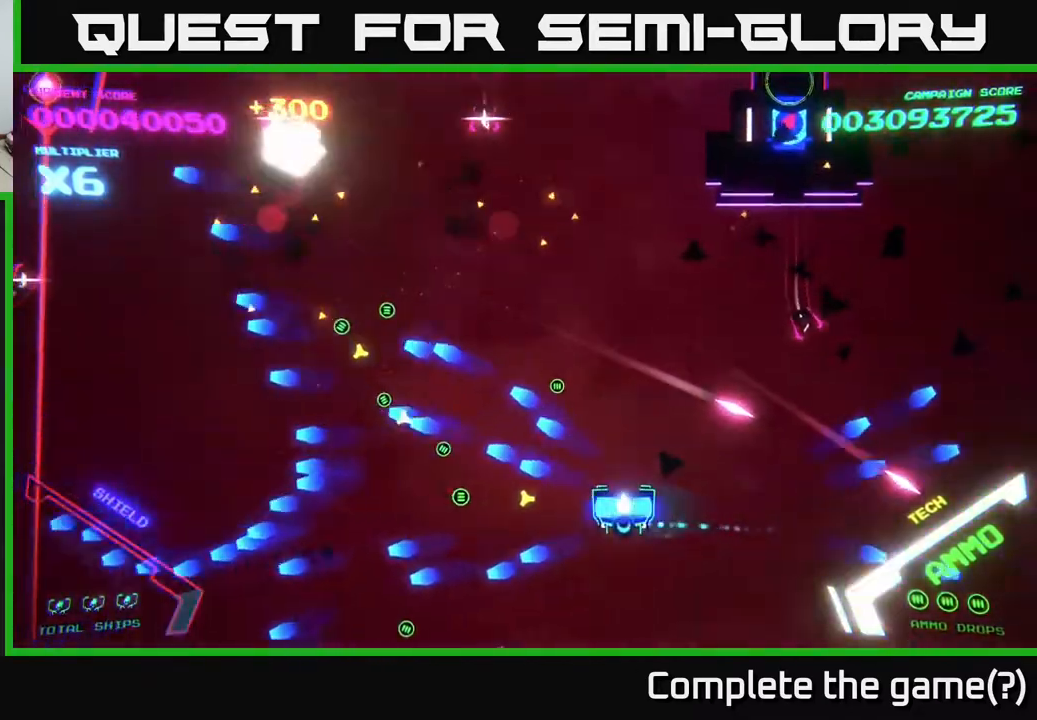
{"buttons": ["B"], "left_stick": "up", "right_stick": "center", "events": [[17, "B", "down"], [67, "left_stick", "up-left"], [133, "B", "up"], [183, "left_stick", "up"], [233, "B", "down"], [300, "left_stick", "up-right"], [450, "left_stick", "up"]]}
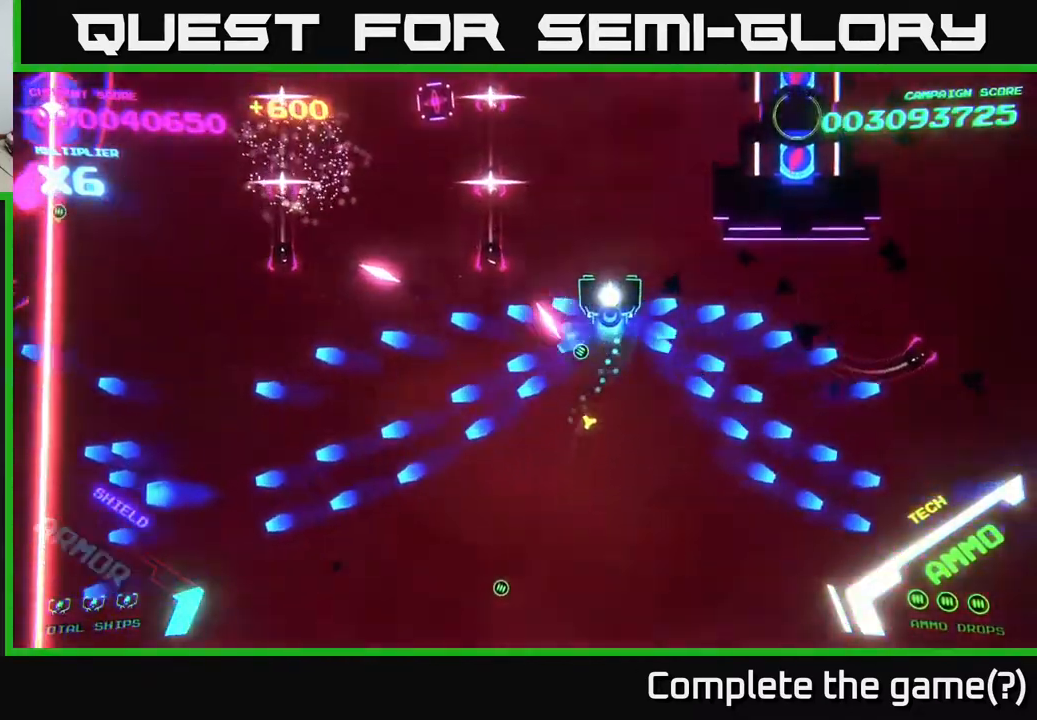
{"buttons": ["B"], "left_stick": "center", "right_stick": "center", "events": [[417, "left_stick", "center"]]}
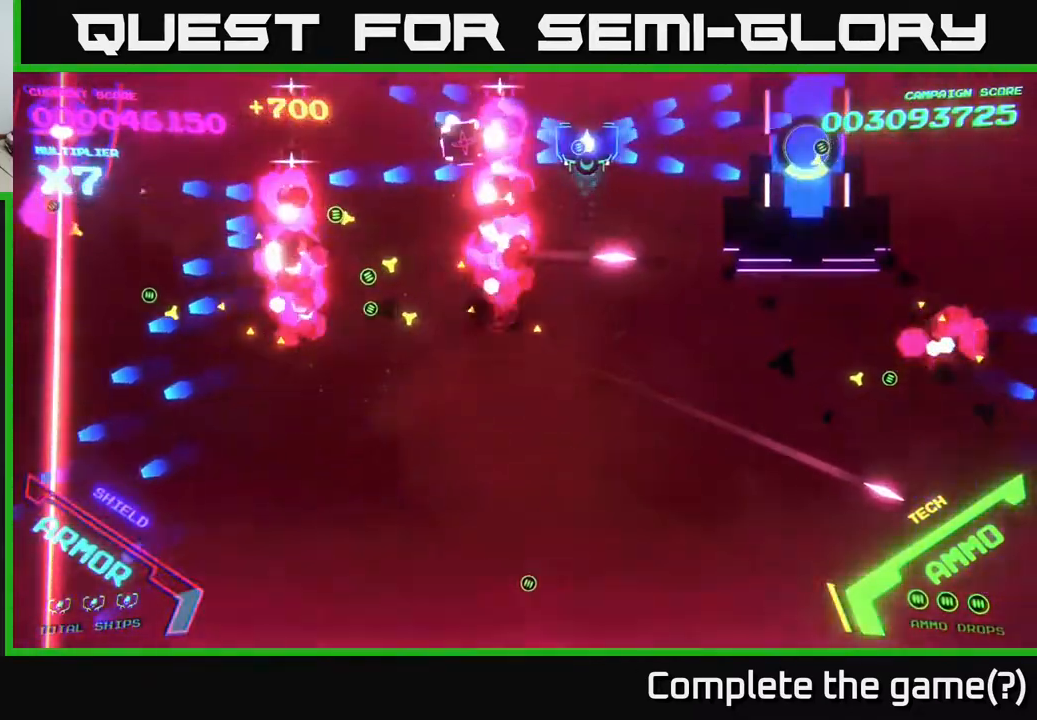
{"buttons": ["B"], "left_stick": "left", "right_stick": "center", "events": [[200, "left_stick", "right"], [333, "left_stick", "center"], [467, "left_stick", "left"]]}
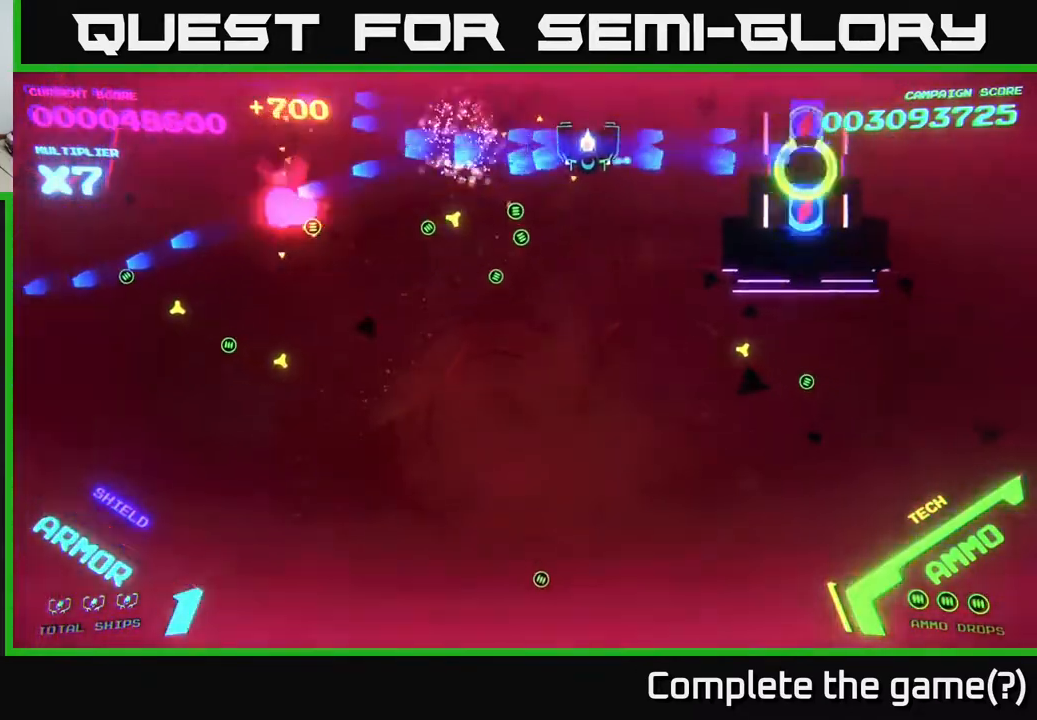
{"buttons": ["B"], "left_stick": "left", "right_stick": "center", "events": [[217, "left_stick", "center"], [283, "left_stick", "left"], [417, "B", "up"], [500, "B", "down"]]}
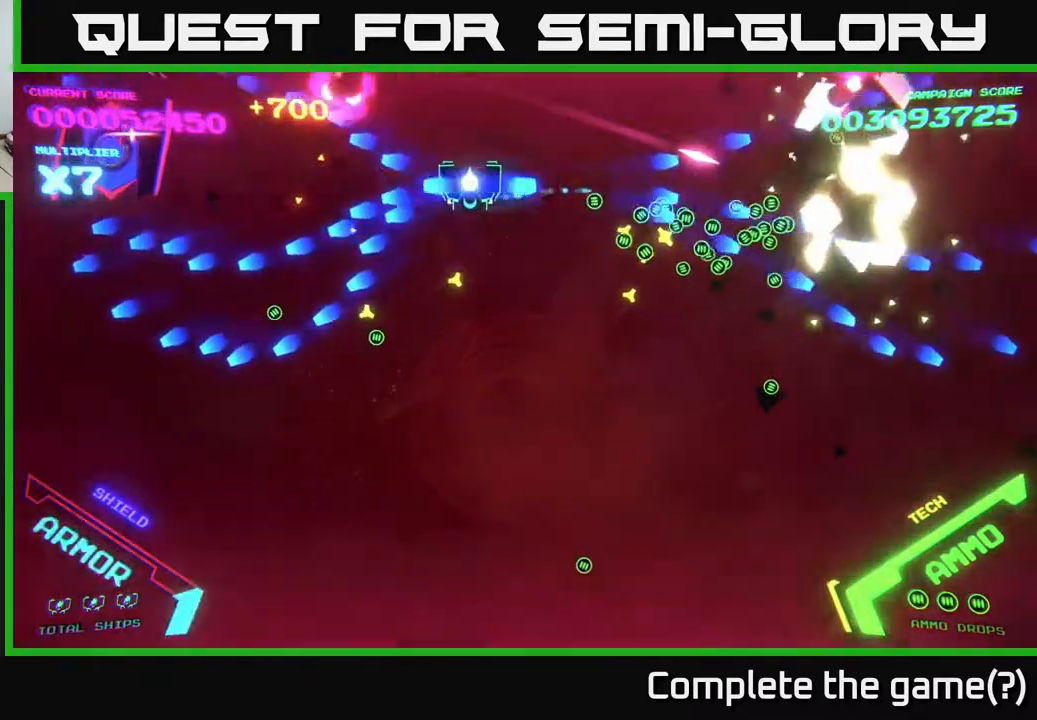
{"buttons": ["B"], "left_stick": "down", "right_stick": "center", "events": [[333, "left_stick", "down"]]}
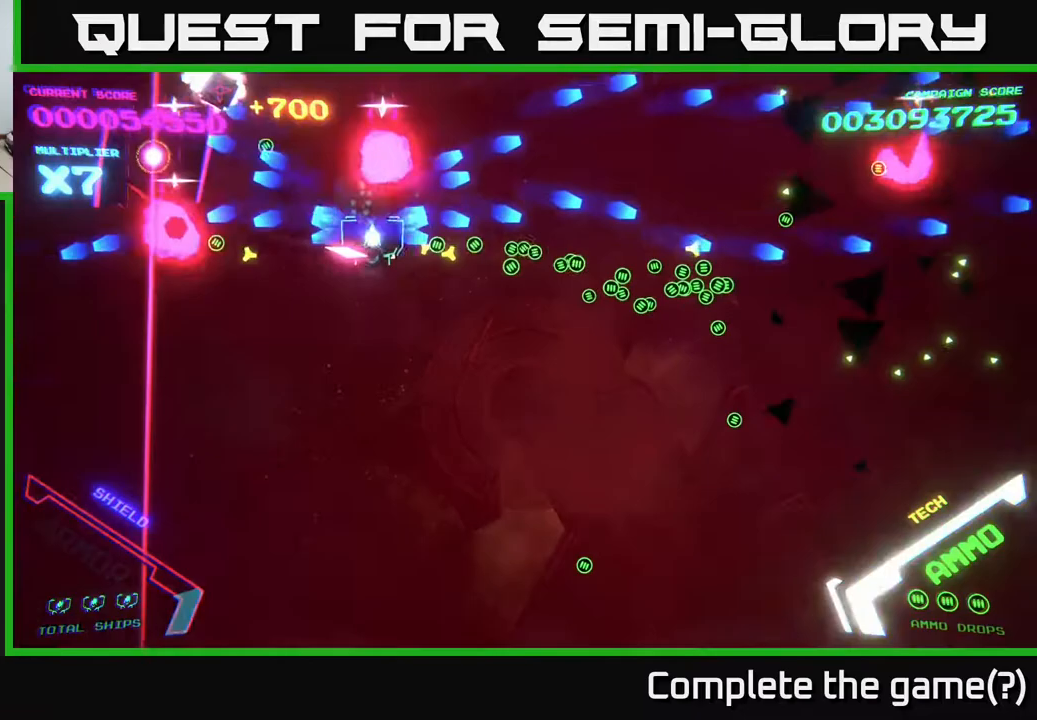
{"buttons": ["B"], "left_stick": "down-right", "right_stick": "center", "events": [[150, "left_stick", "down-left"], [450, "left_stick", "down-right"]]}
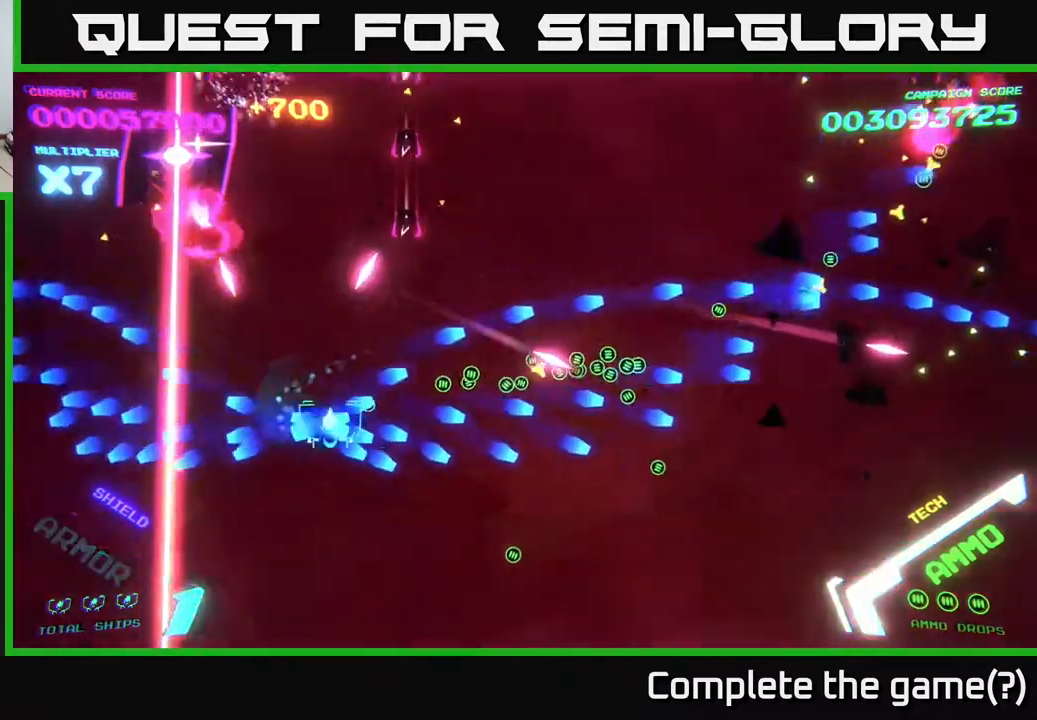
{"buttons": ["B"], "left_stick": "up", "right_stick": "center", "events": [[67, "left_stick", "up-right"], [83, "B", "up"], [200, "B", "down"], [200, "left_stick", "up-left"], [400, "left_stick", "up"]]}
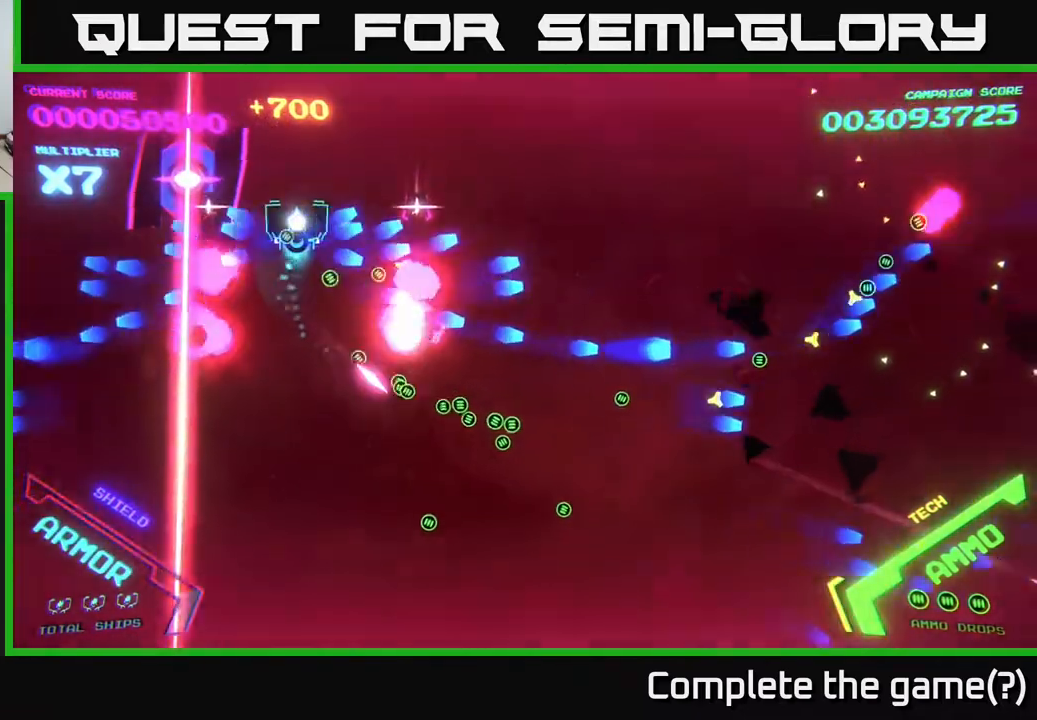
{"buttons": ["B"], "left_stick": "down", "right_stick": "center", "events": [[217, "left_stick", "down"]]}
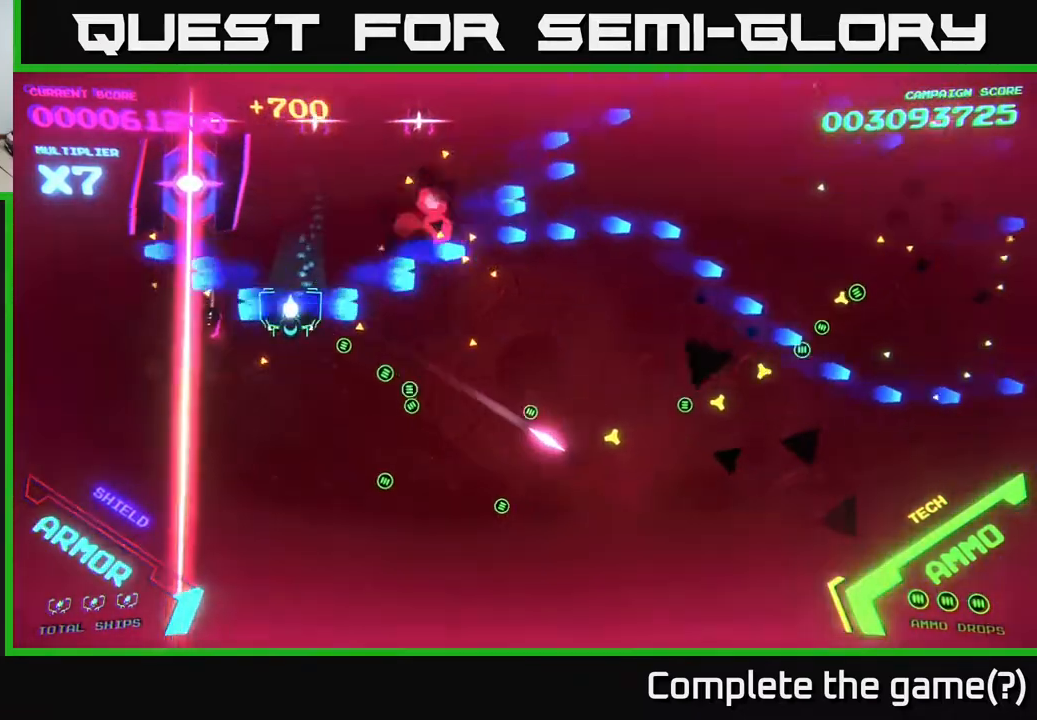
{"buttons": [], "left_stick": "down", "right_stick": "center", "events": [[17, "left_stick", "down-left"], [117, "B", "up"], [217, "X", "down"], [300, "left_stick", "center"], [317, "X", "up"], [400, "X", "down"], [450, "left_stick", "down"], [483, "X", "up"]]}